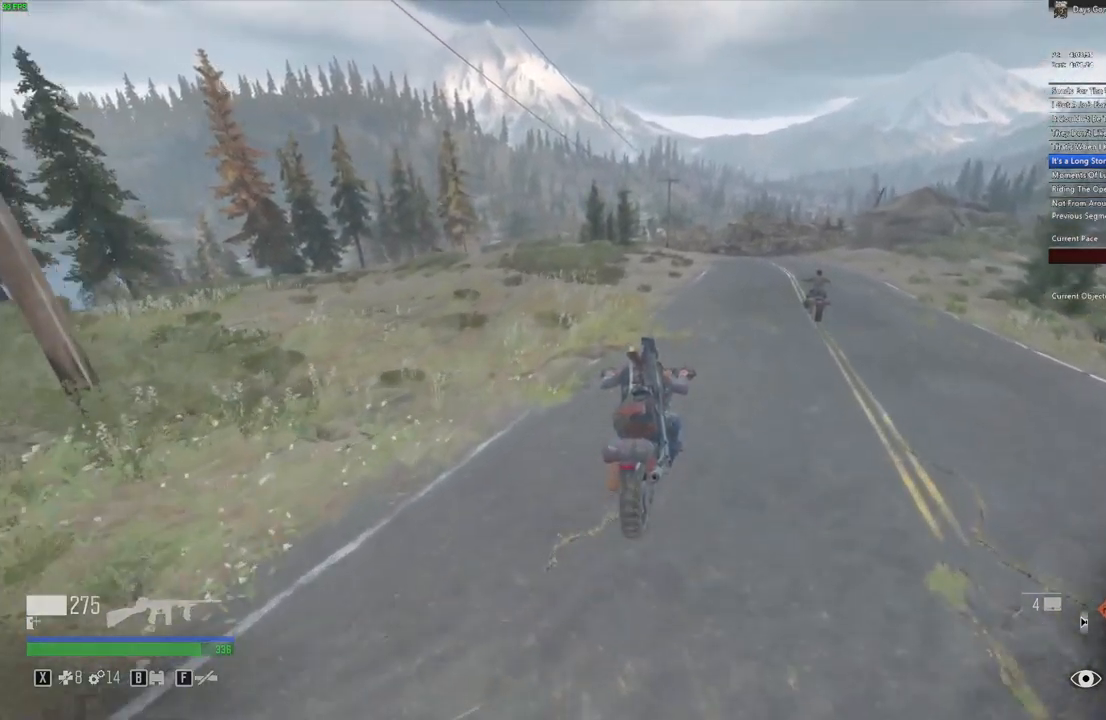
Gameplay with keyboard and mouse; each line is a JSON object with the keys and mouse buttons held at the frame after it. "events" lists presses ("down") and releases ("up") of "a", "c", "caps_lock", "ctrl", "d", "e", "escape", "f", "q", "r", "s", "shift", "space", "t", "tab", "w", "x", "y", "z", "mouse_left", "mouse_wheel" and "mouse_right" between this image and that frame as [ms after this image, input, new state], when the widget could be followed in between. "mouse_left", "mouse_wheel", "mouse_right" = the "left", "wheel", "right" buttons of the "mouse" list. No other keys are recorded. "wheel" means that the mouse wheel is clicked or scrolled. Mouse movement is not recorded.
{"keys": ["w"], "mouse": [], "events": []}
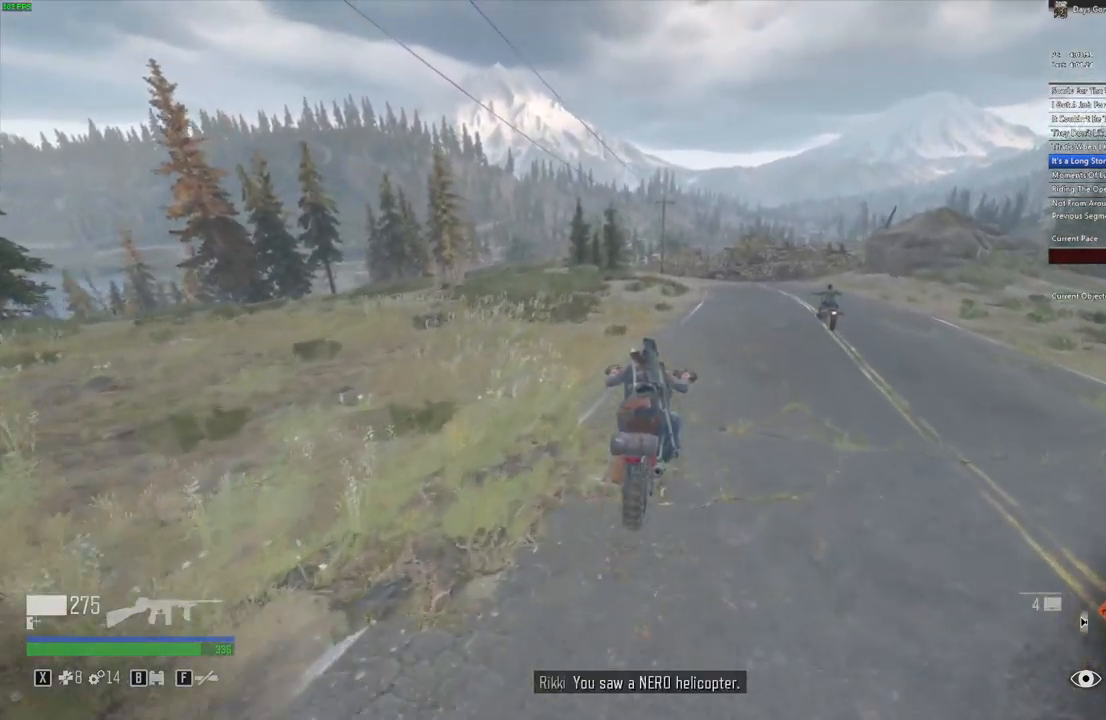
{"keys": ["w"], "mouse": [], "events": []}
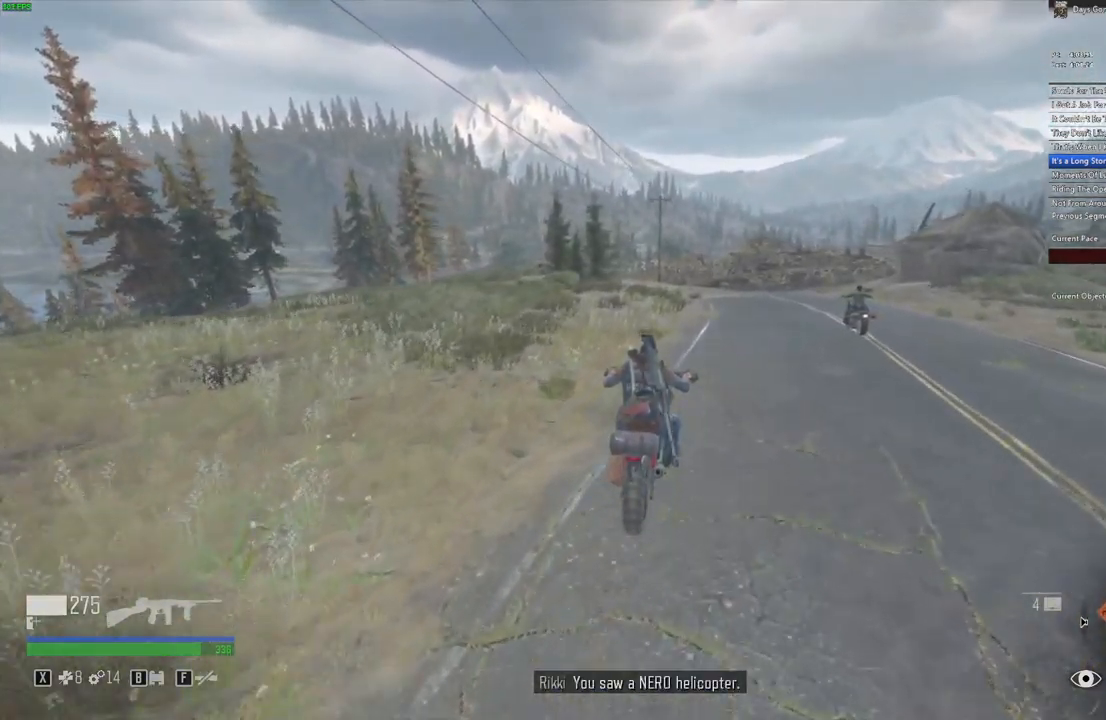
{"keys": ["w"], "mouse": [], "events": [[166, "a", "down"], [250, "a", "up"]]}
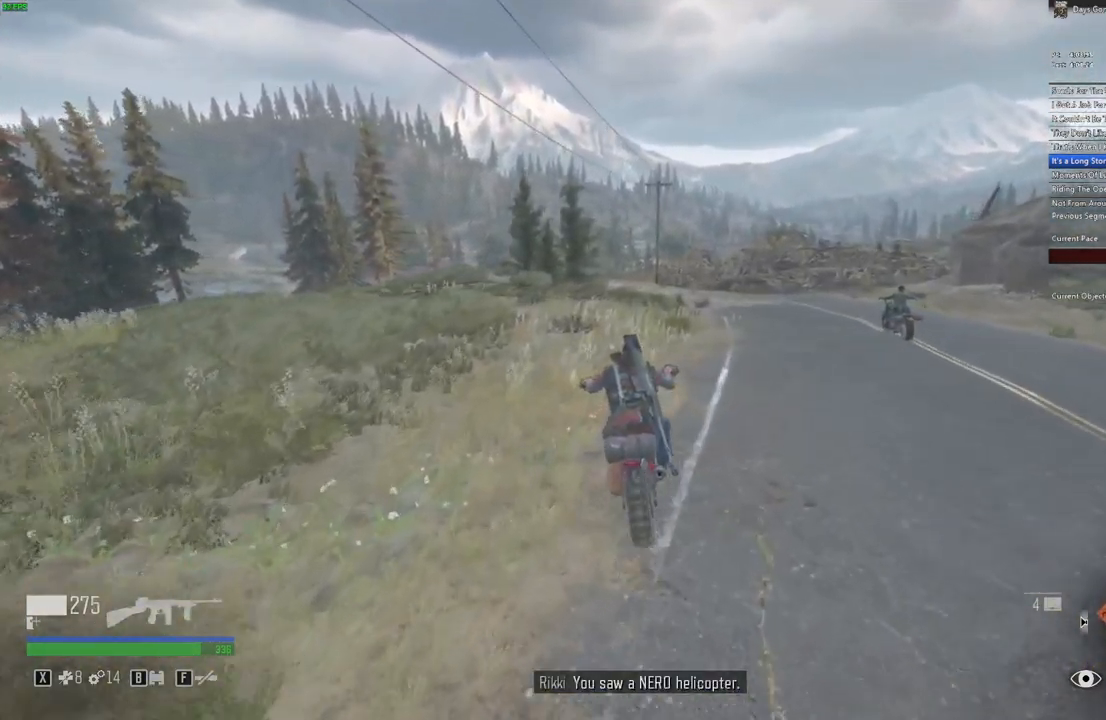
{"keys": ["w"], "mouse": [], "events": [[133, "d", "down"], [233, "d", "up"]]}
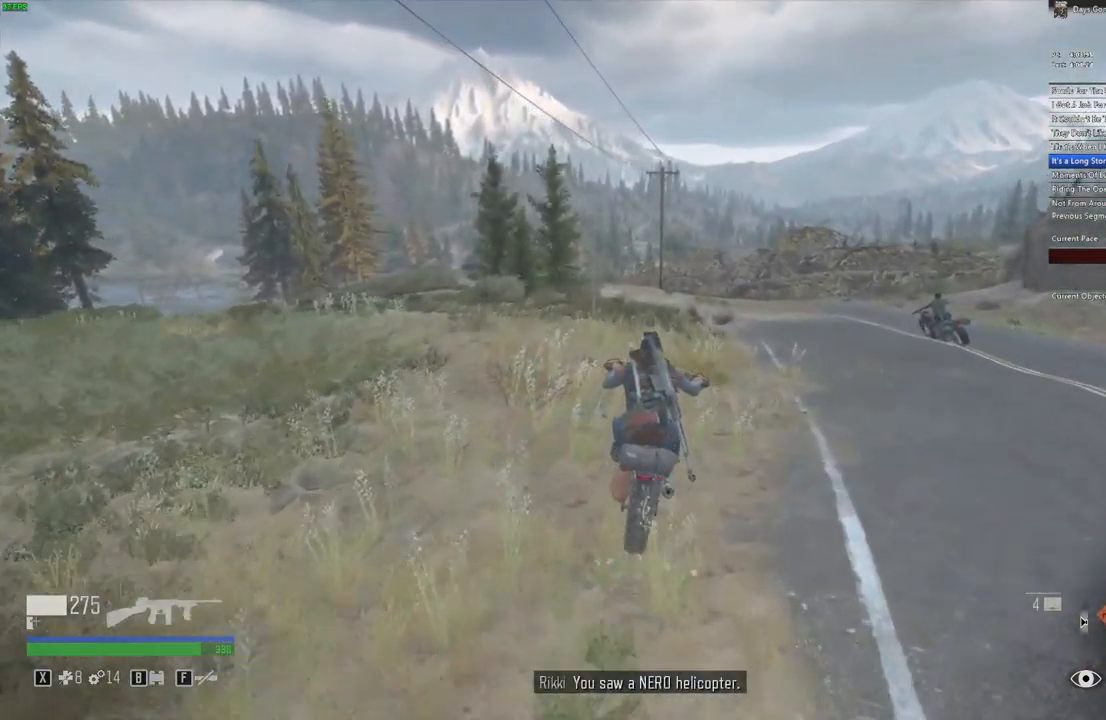
{"keys": ["w"], "mouse": [], "events": [[183, "a", "down"], [300, "a", "up"]]}
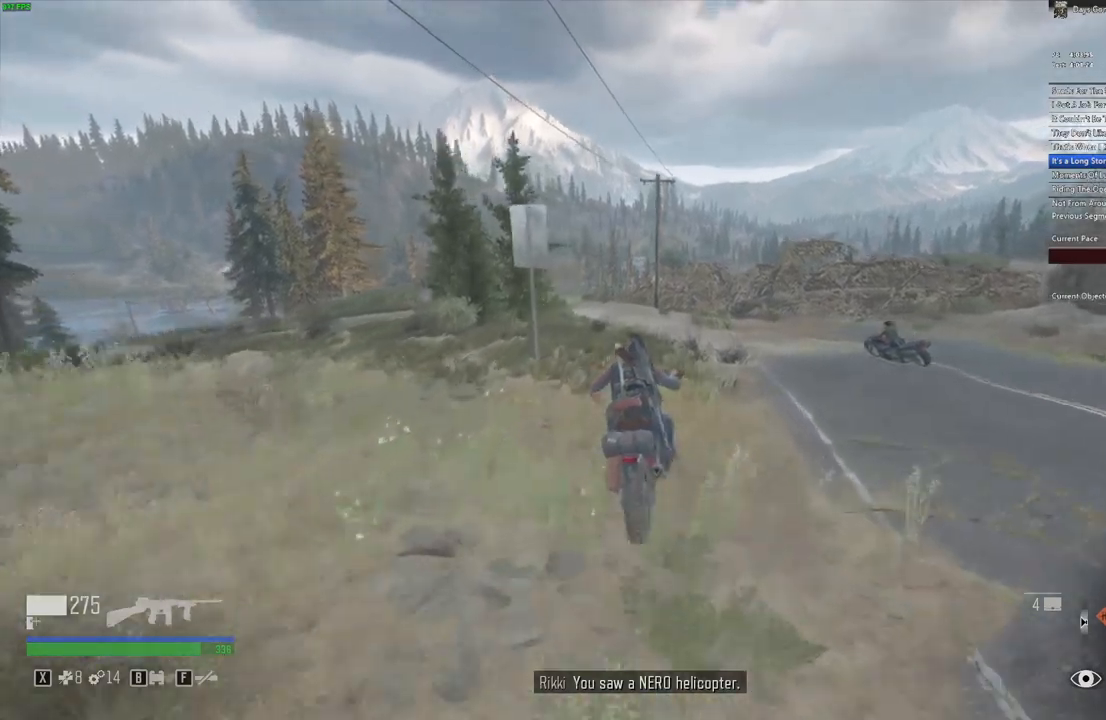
{"keys": ["a", "w"], "mouse": [], "events": [[250, "a", "down"], [350, "a", "up"], [500, "a", "down"]]}
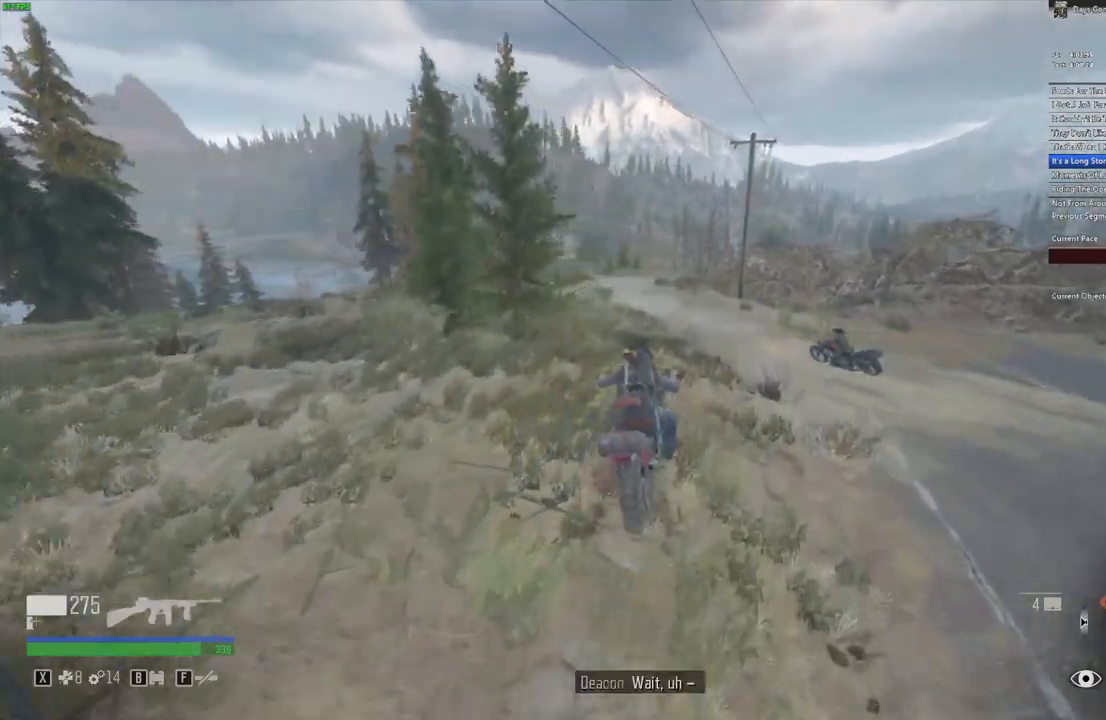
{"keys": ["w"], "mouse": [], "events": [[117, "a", "up"]]}
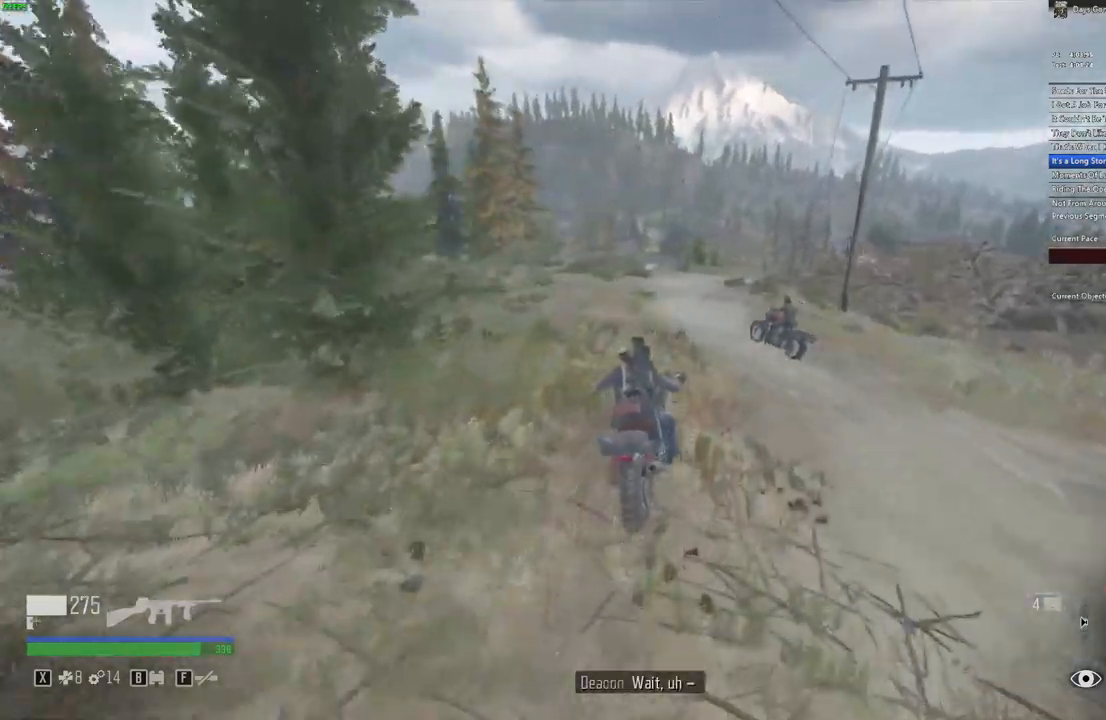
{"keys": ["w"], "mouse": [], "events": []}
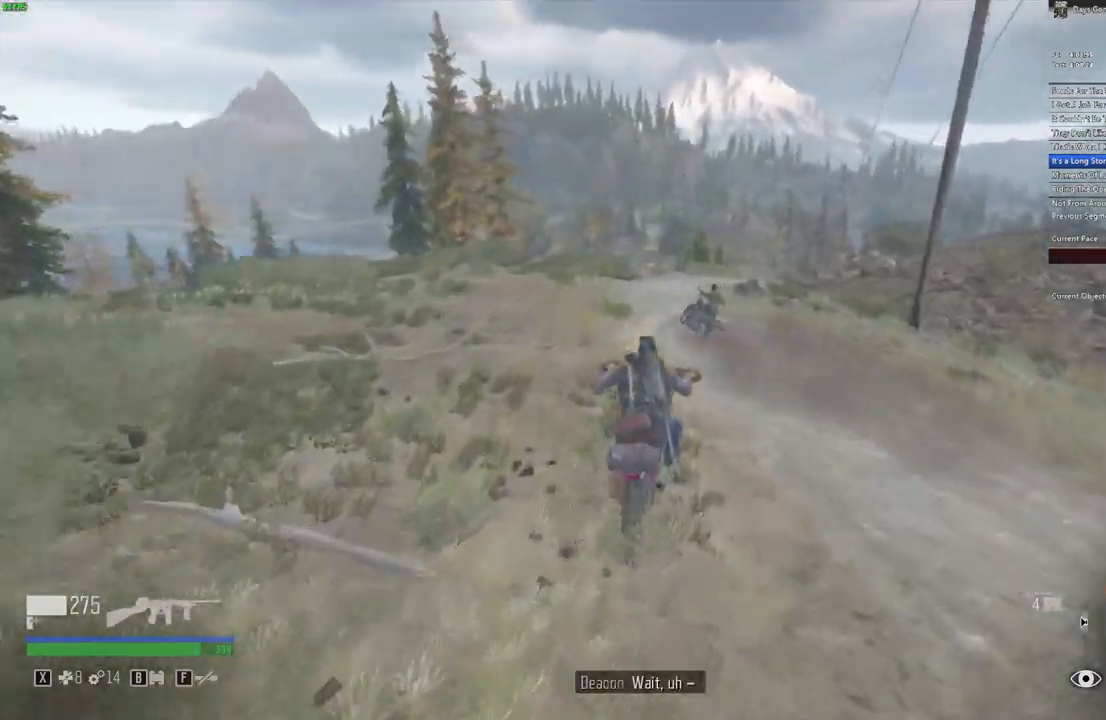
{"keys": ["w"], "mouse": [], "events": []}
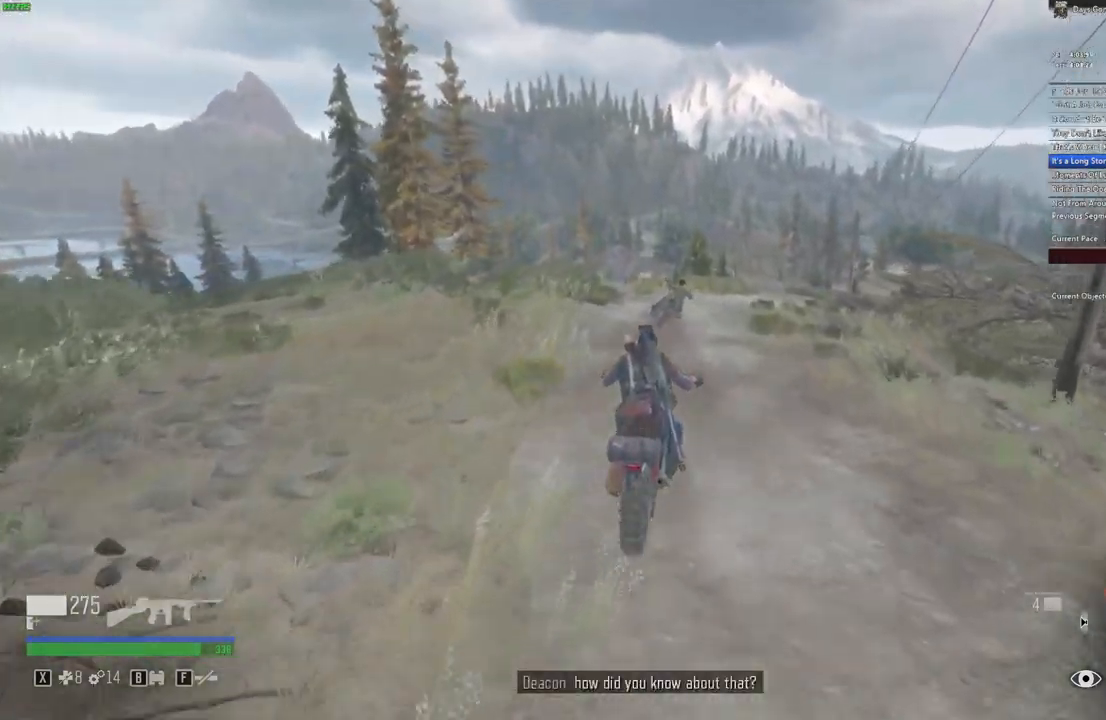
{"keys": ["w"], "mouse": [], "events": [[367, "d", "down"], [433, "d", "up"]]}
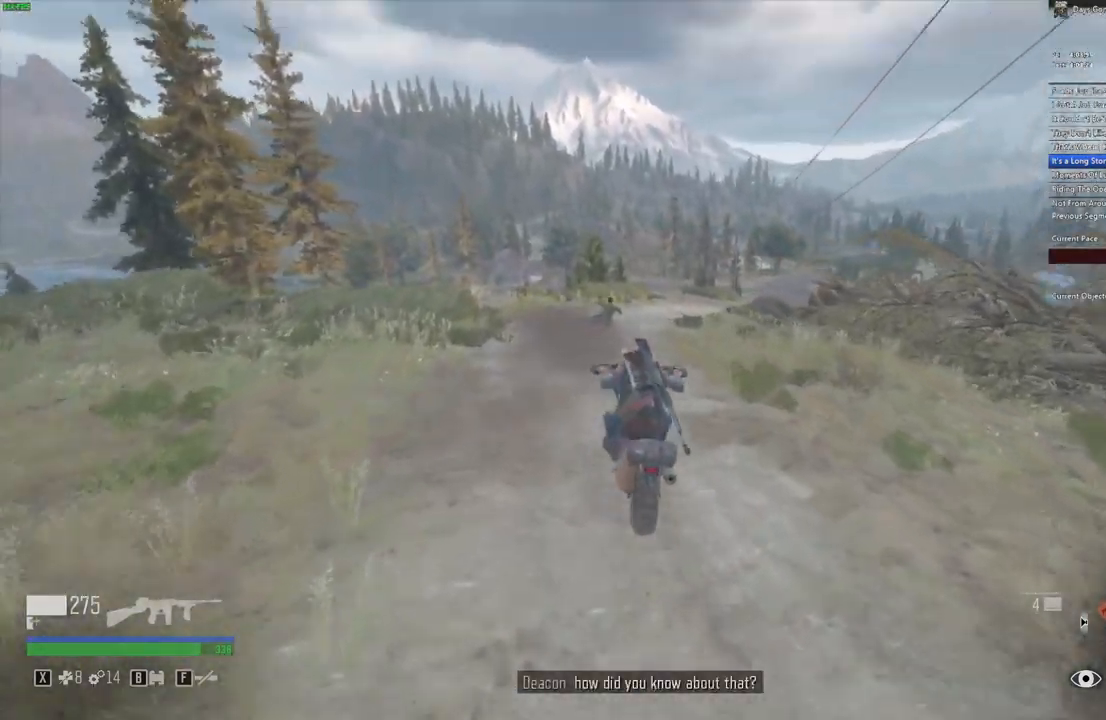
{"keys": ["w"], "mouse": [], "events": [[250, "d", "down"], [333, "d", "up"]]}
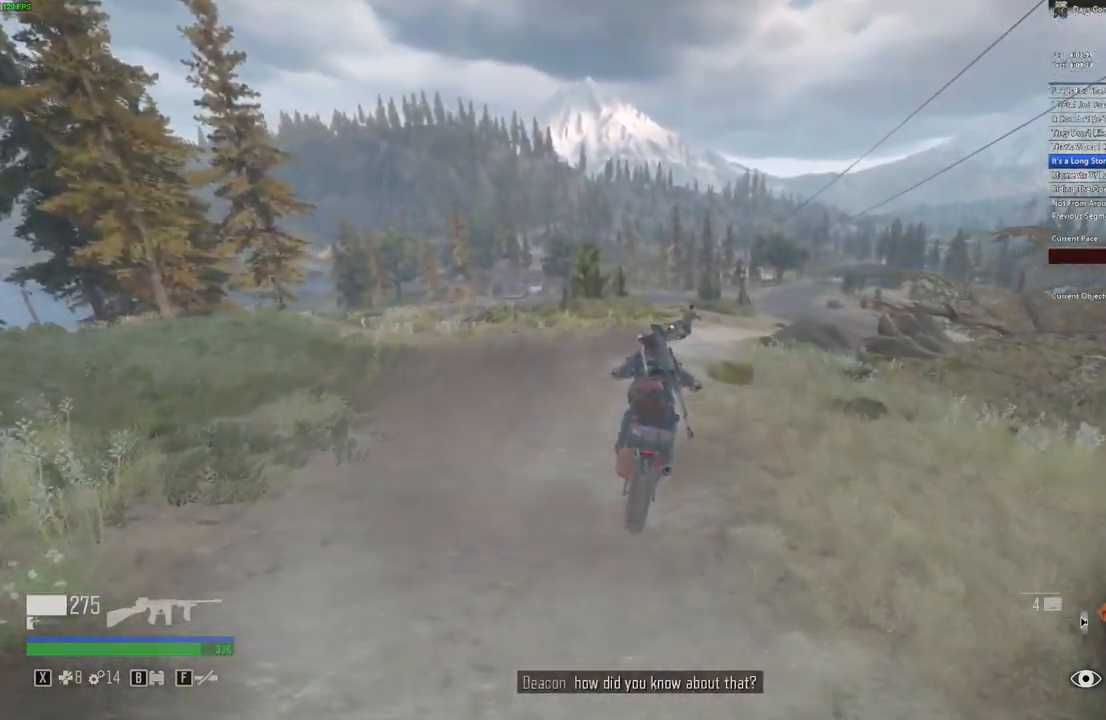
{"keys": ["w"], "mouse": [], "events": [[233, "d", "down"], [333, "d", "up"]]}
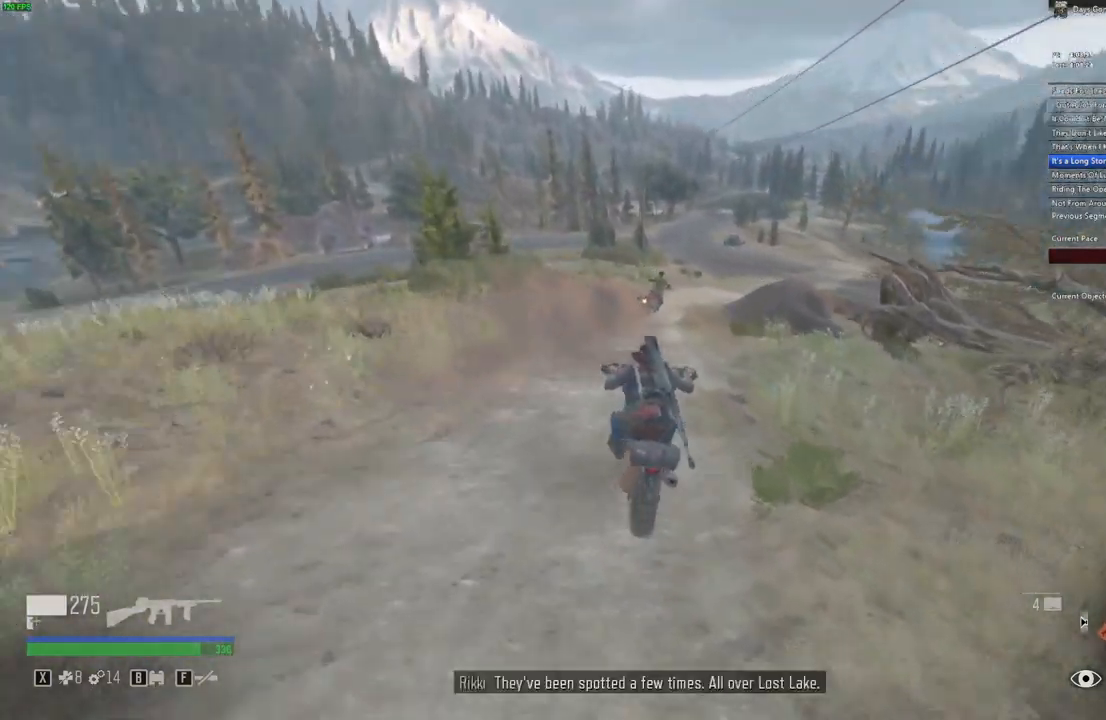
{"keys": ["w"], "mouse": [], "events": [[117, "d", "down"], [217, "d", "up"]]}
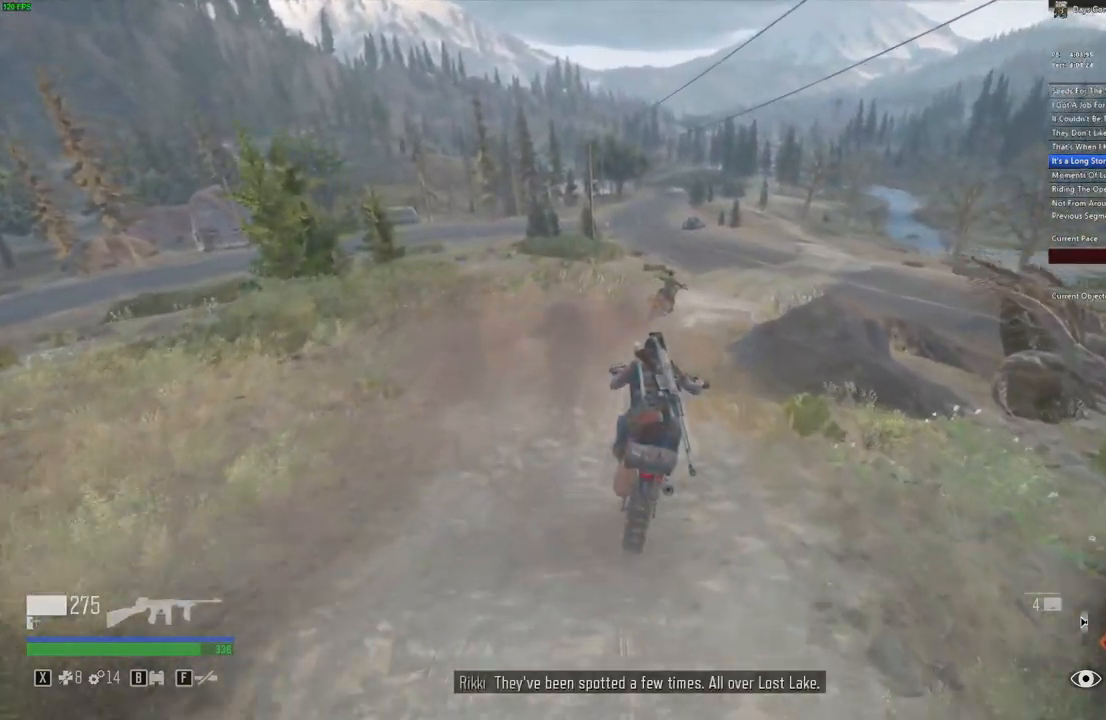
{"keys": ["w"], "mouse": [], "events": [[233, "d", "down"], [333, "d", "up"]]}
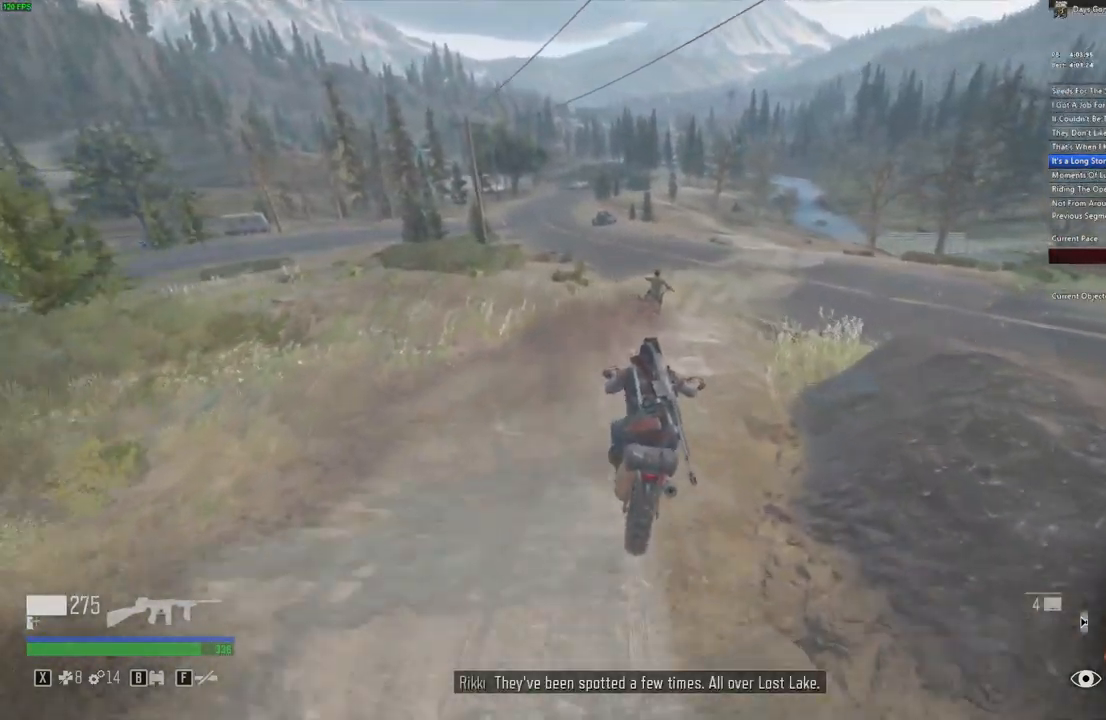
{"keys": ["w"], "mouse": [], "events": [[367, "d", "down"], [484, "d", "up"]]}
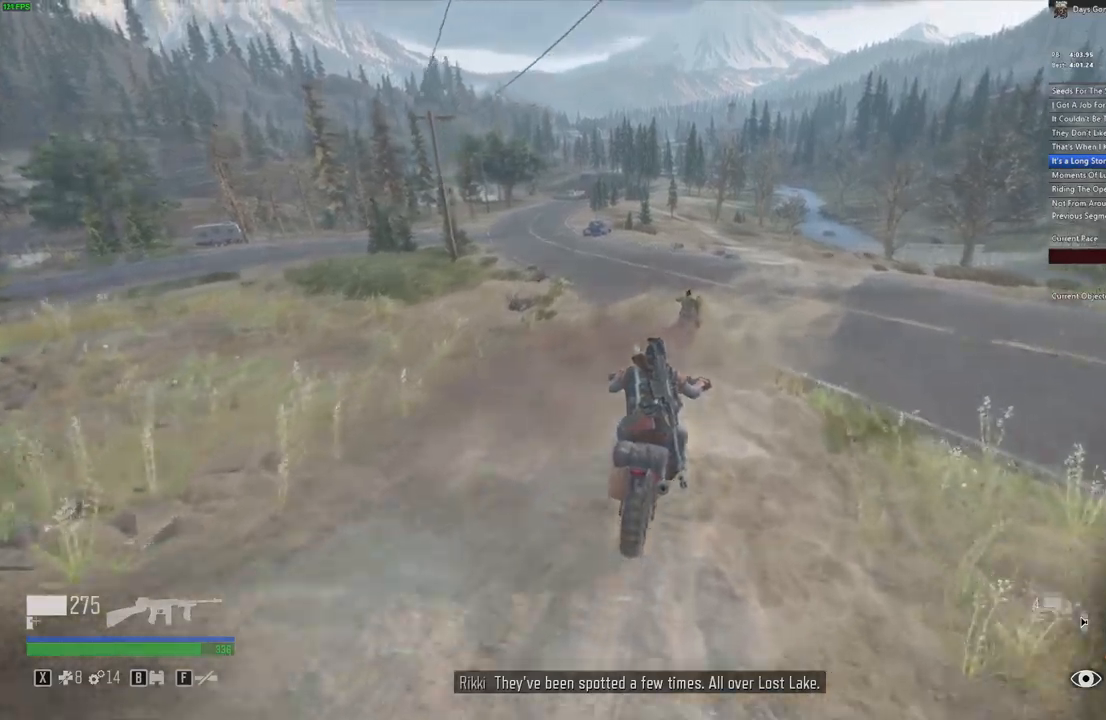
{"keys": ["w"], "mouse": [], "events": [[184, "a", "down"], [334, "a", "up"]]}
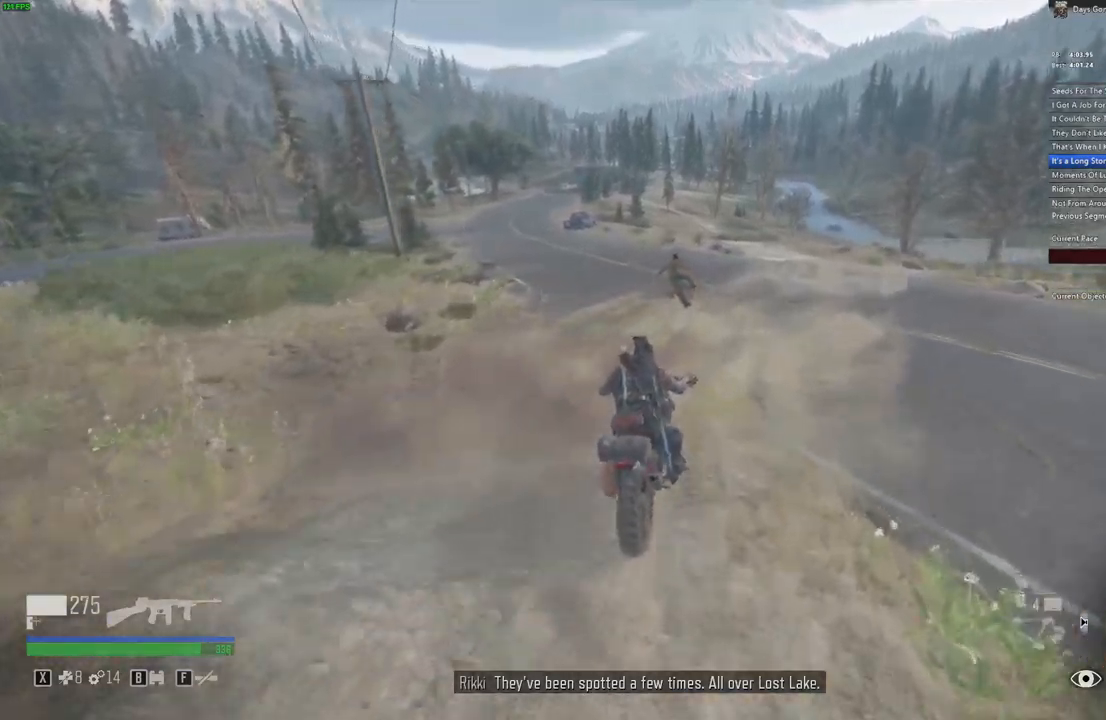
{"keys": ["w"], "mouse": []}
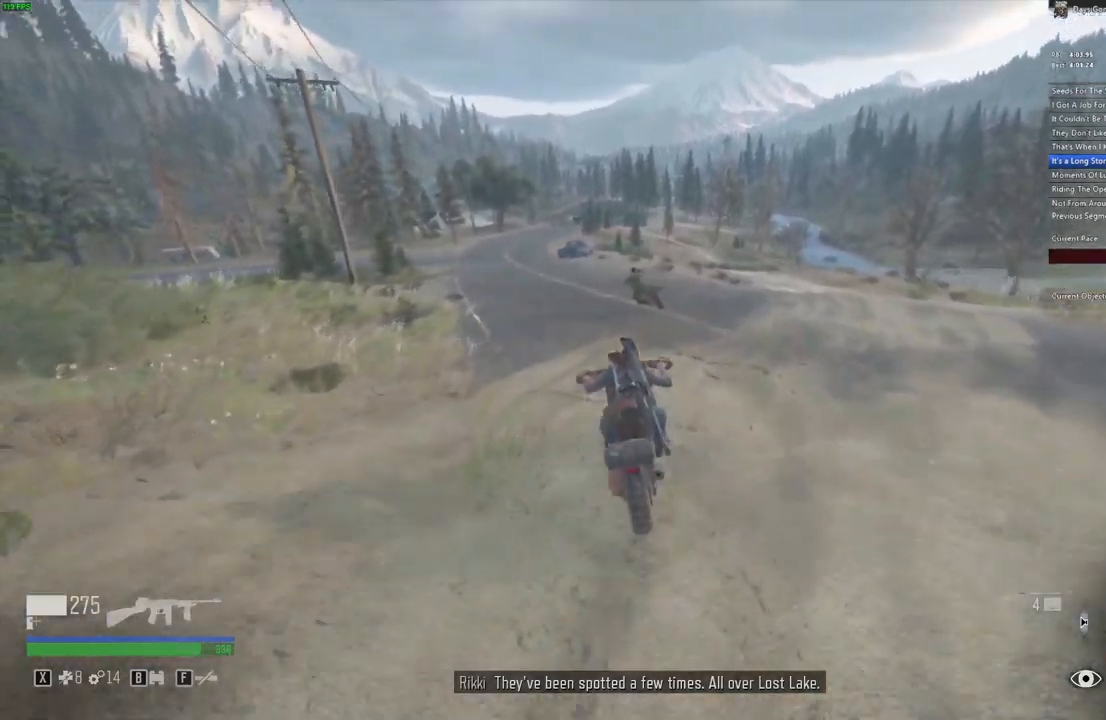
{"keys": ["w"], "mouse": [], "events": [[317, "a", "down"], [467, "a", "up"]]}
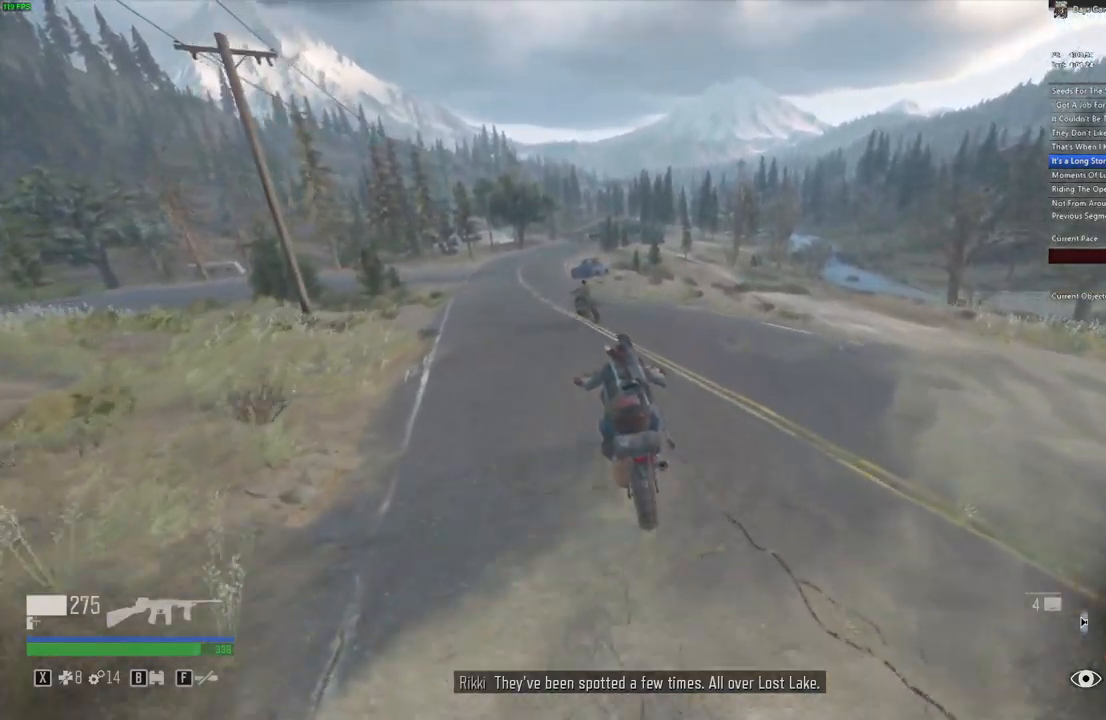
{"keys": ["w"], "mouse": [], "events": [[250, "a", "down"], [350, "a", "up"]]}
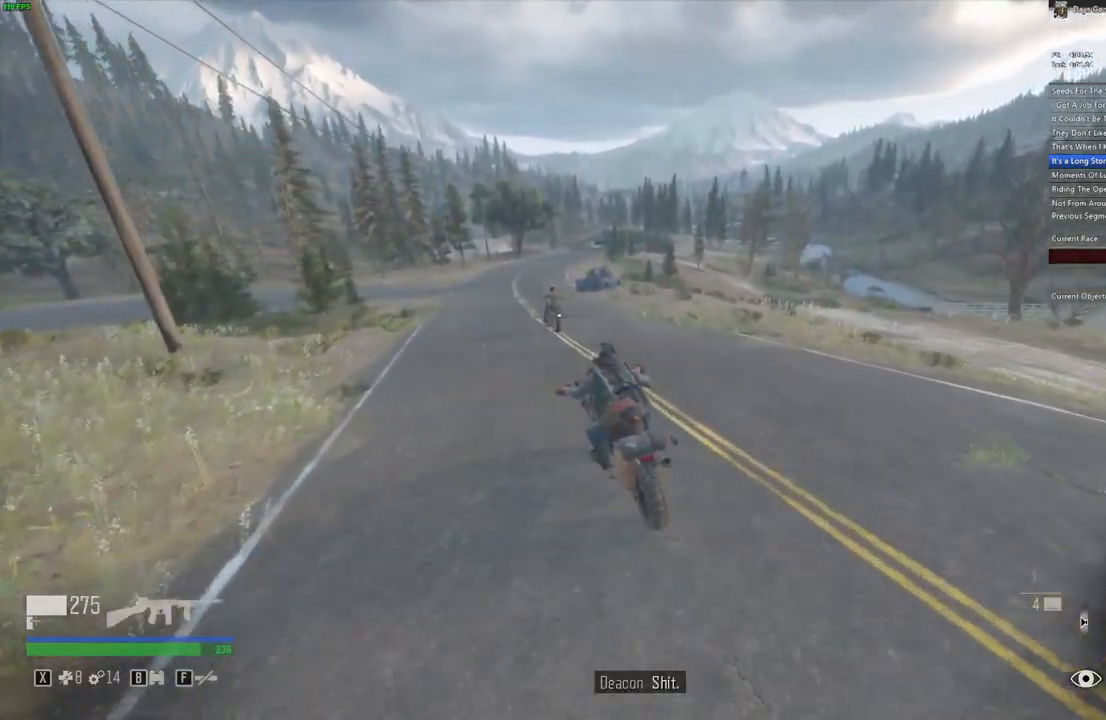
{"keys": ["w"], "mouse": [], "events": [[100, "d", "down"], [200, "d", "up"]]}
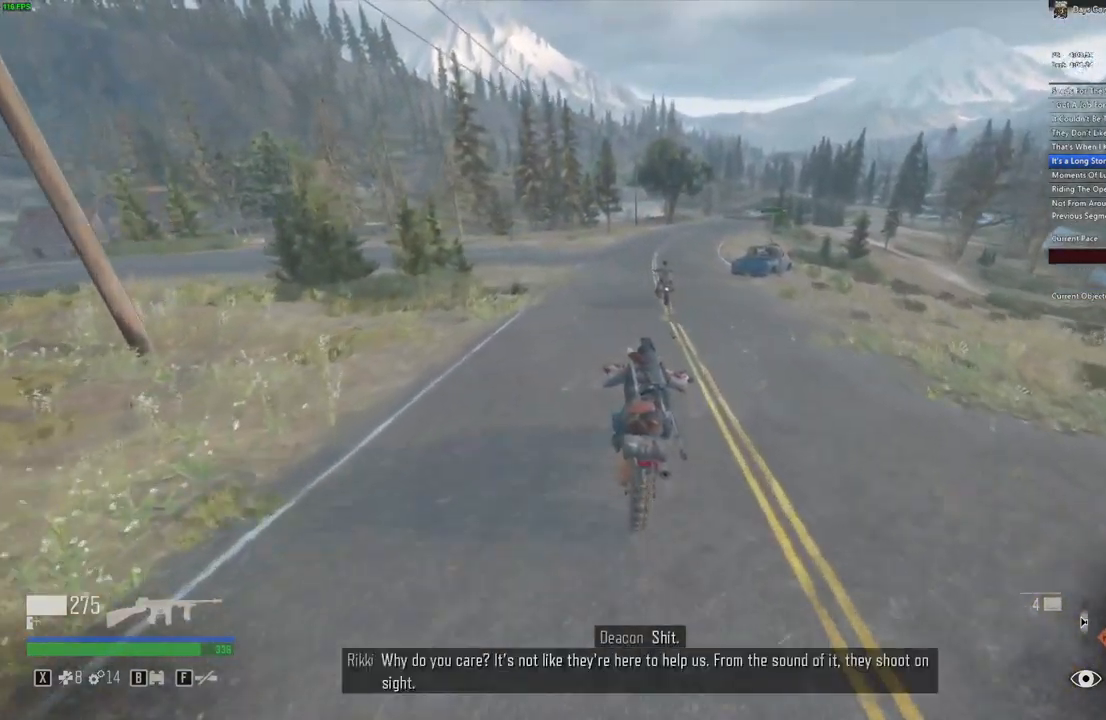
{"keys": ["w"], "mouse": [], "events": []}
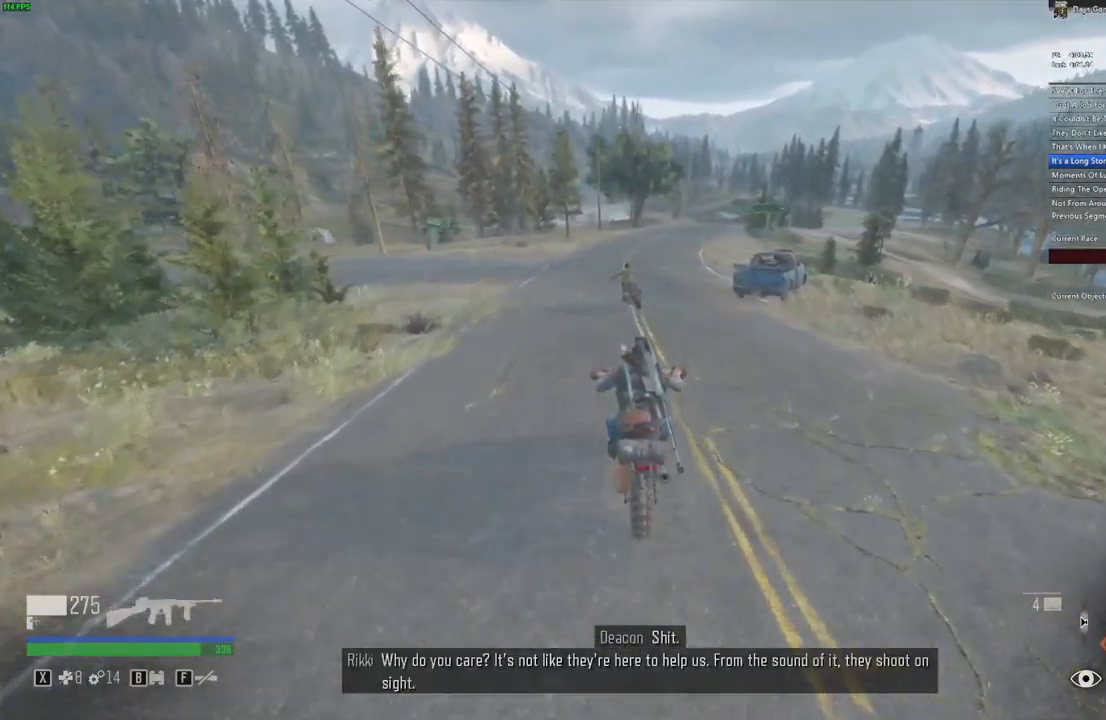
{"keys": ["a", "w"], "mouse": [], "events": [[150, "a", "down"]]}
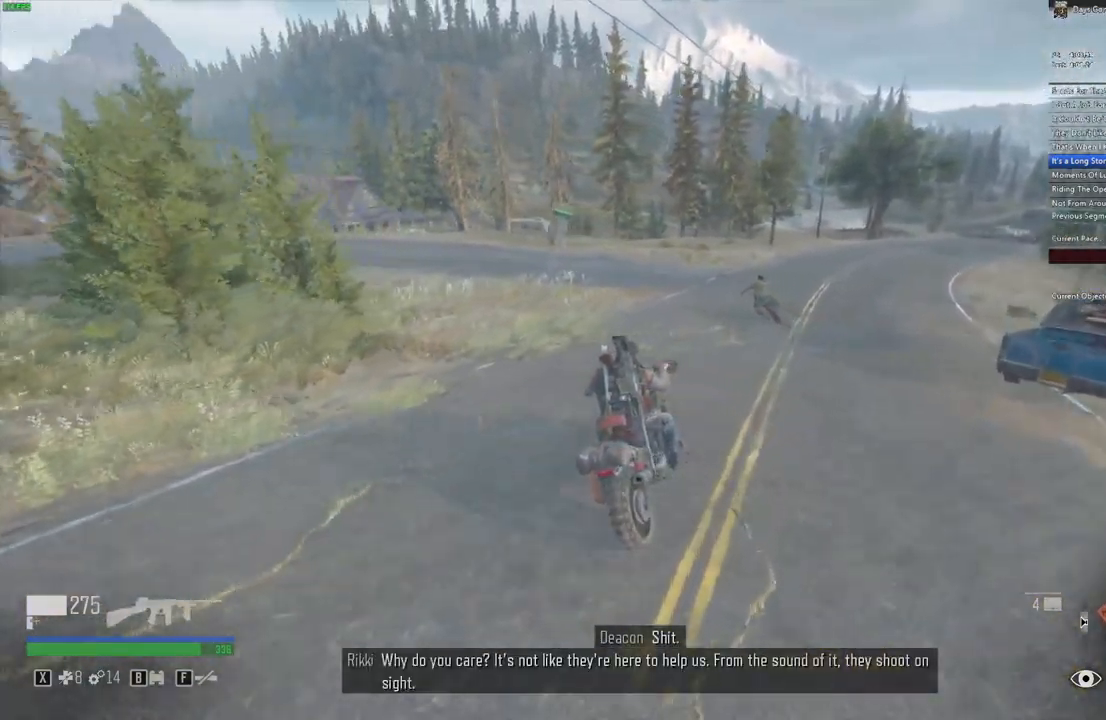
{"keys": ["a", "w"], "mouse": [], "events": [[84, "a", "up"], [250, "a", "down"]]}
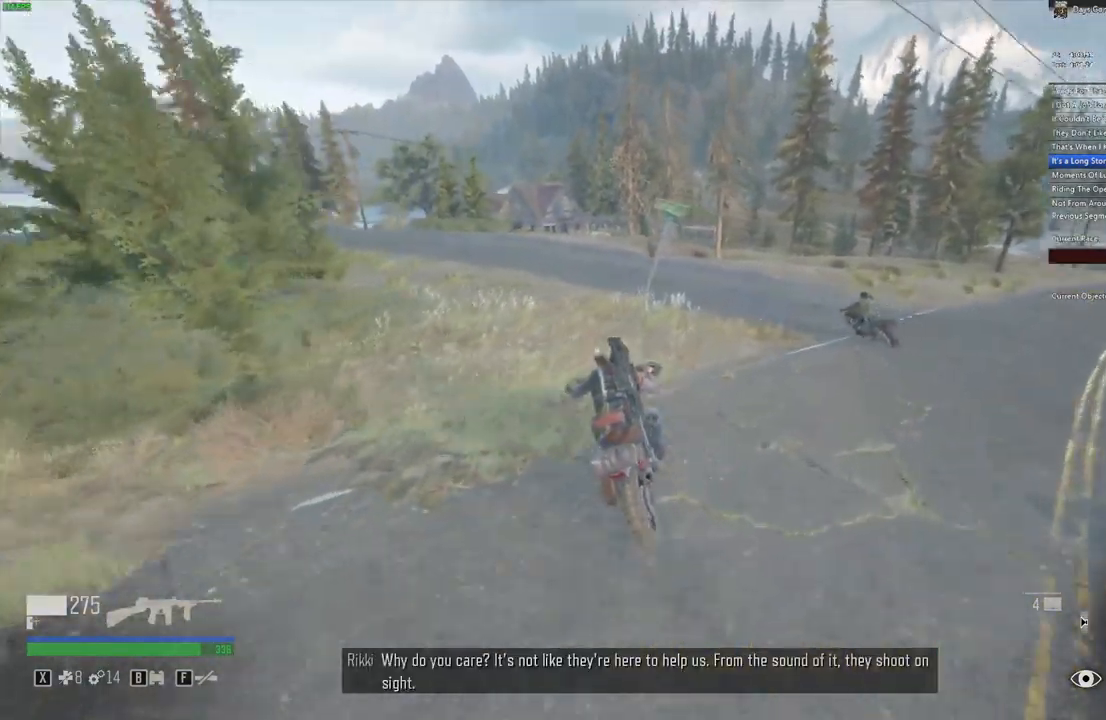
{"keys": ["w"], "mouse": [], "events": [[334, "d", "down"], [367, "a", "up"], [467, "d", "up"]]}
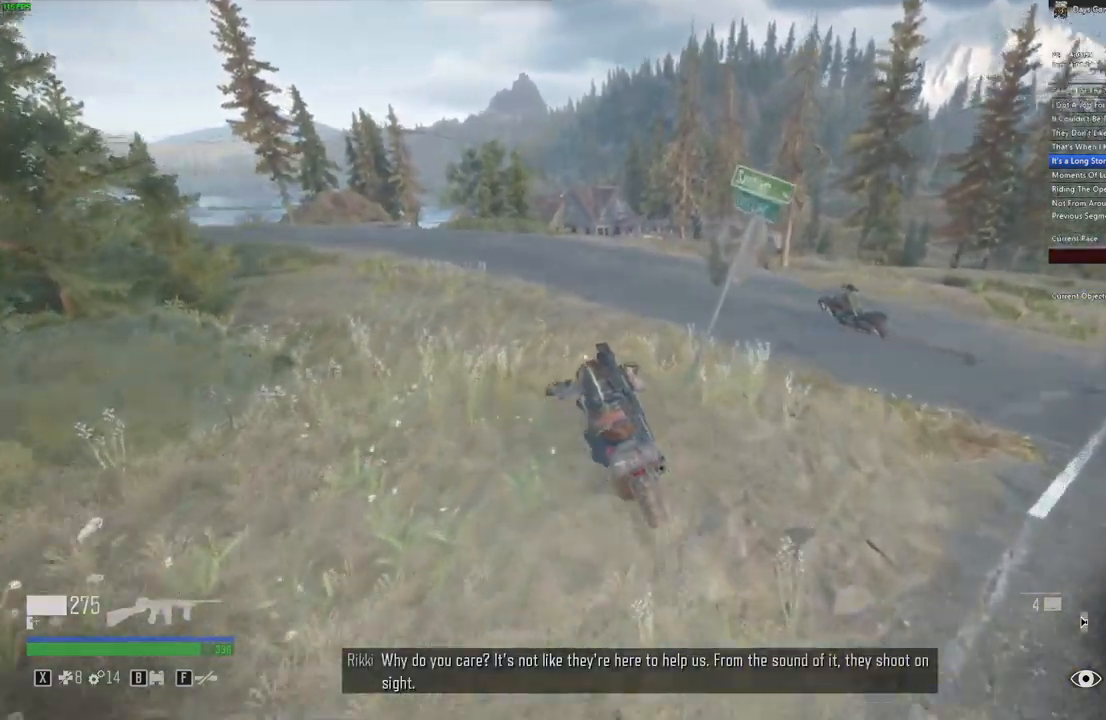
{"keys": ["a", "w"], "mouse": [], "events": [[266, "a", "down"]]}
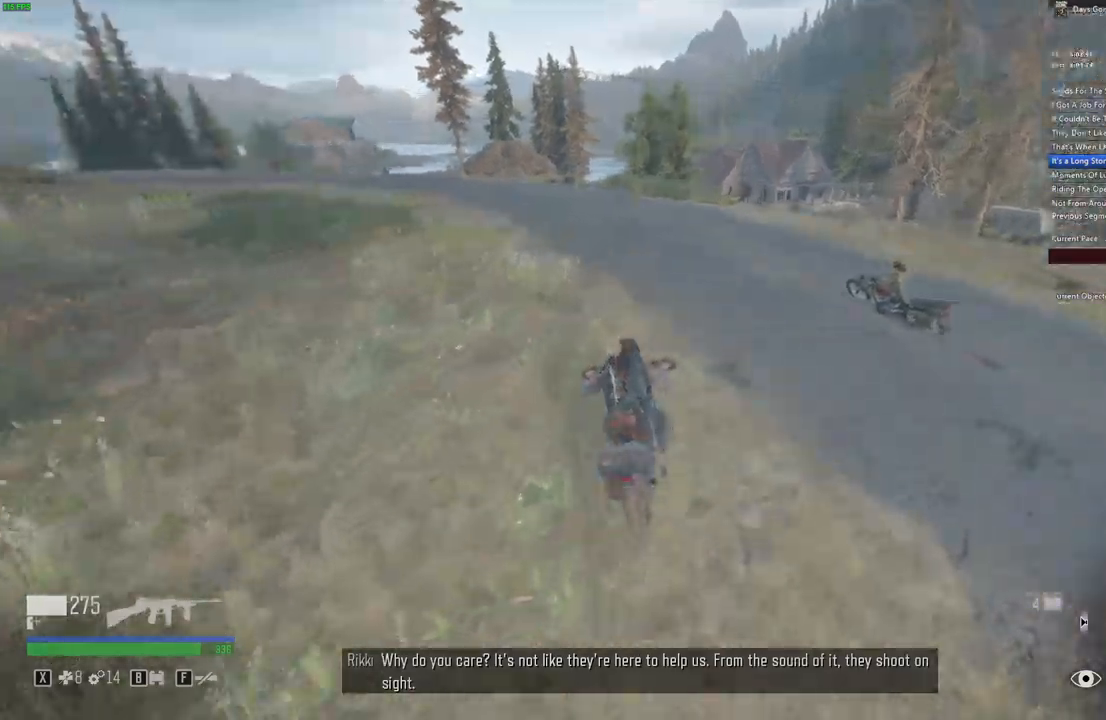
{"keys": ["a", "w"], "mouse": [], "events": [[166, "a", "up"], [283, "a", "down"]]}
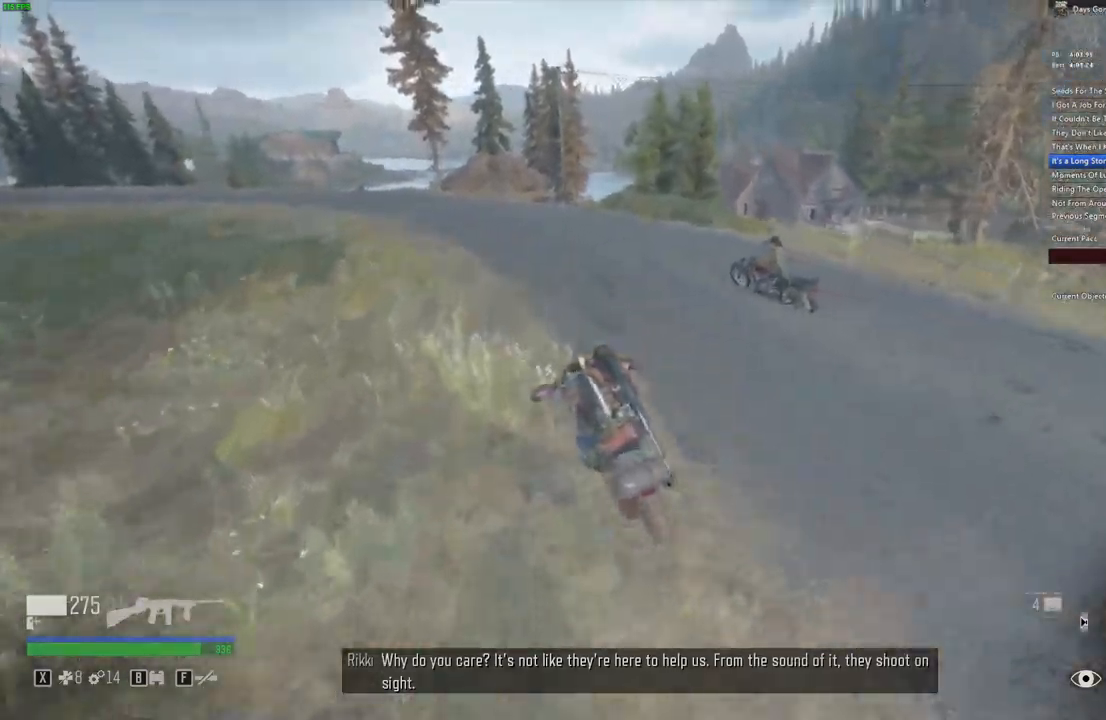
{"keys": ["w"], "mouse": [], "events": [[333, "a", "up"]]}